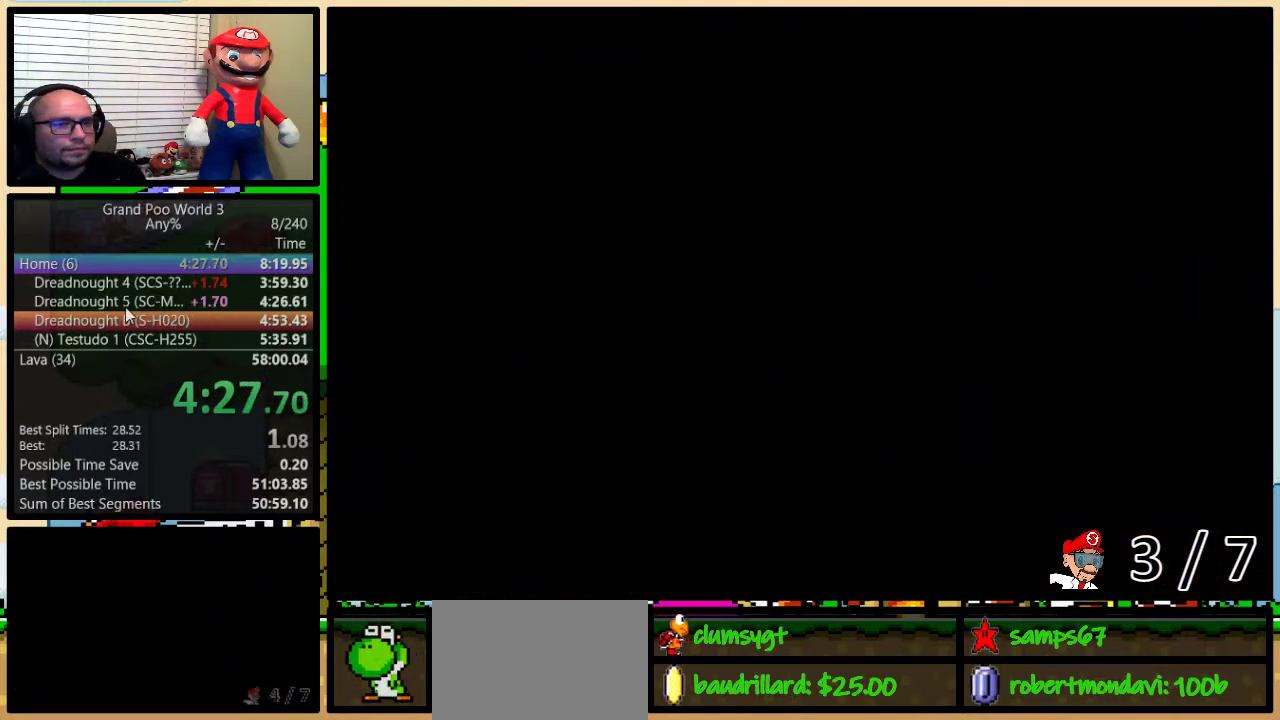
Gameplay with a controller (Nintendo layout); each line is a JSON object with the inputs held at the frame after it. "events" lists button and stick changes between this image and that frame as [ms after this image, input, new state], when the widget could be followed in between. Not read: L3 R3.
{"buttons": [], "events": [[150, "Y", "up"]]}
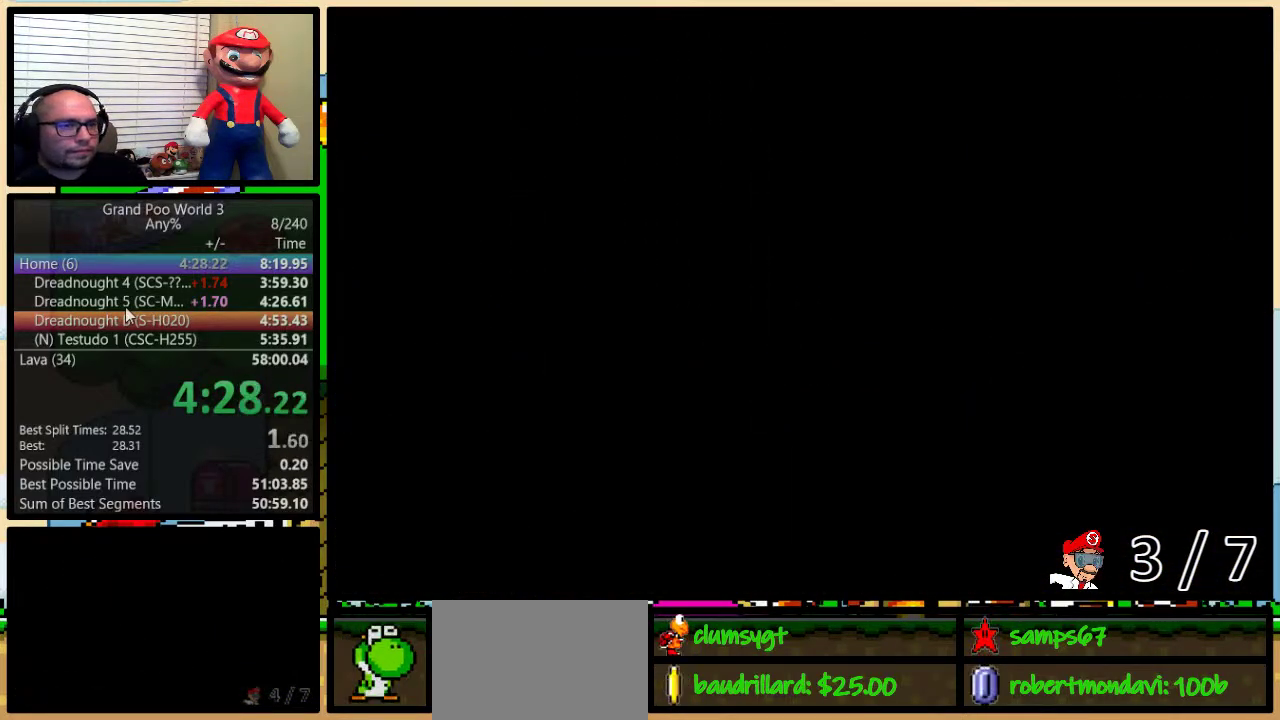
{"buttons": ["Y", "DPAD_RIGHT"], "events": [[83, "Y", "down"], [367, "DPAD_RIGHT", "down"]]}
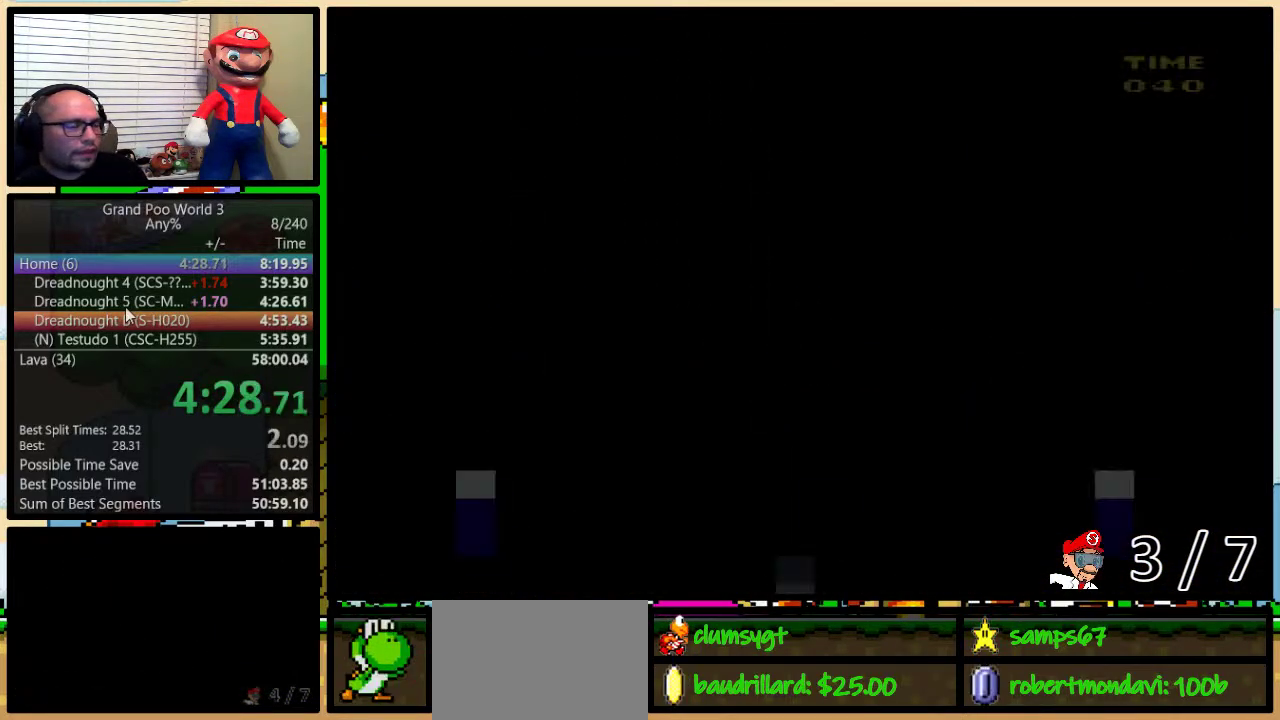
{"buttons": ["Y", "DPAD_RIGHT"], "events": []}
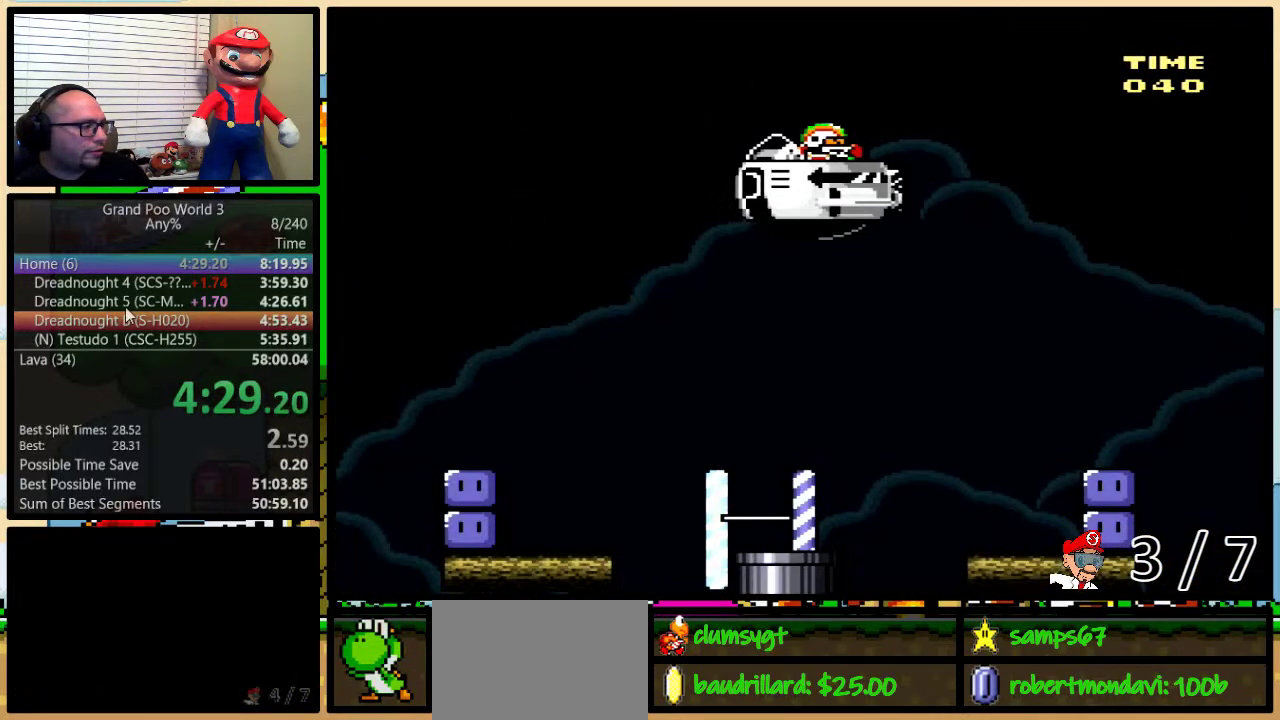
{"buttons": ["Y", "DPAD_UP", "DPAD_RIGHT"], "events": [[33, "DPAD_UP", "down"], [250, "DPAD_UP", "up"], [400, "DPAD_UP", "down"]]}
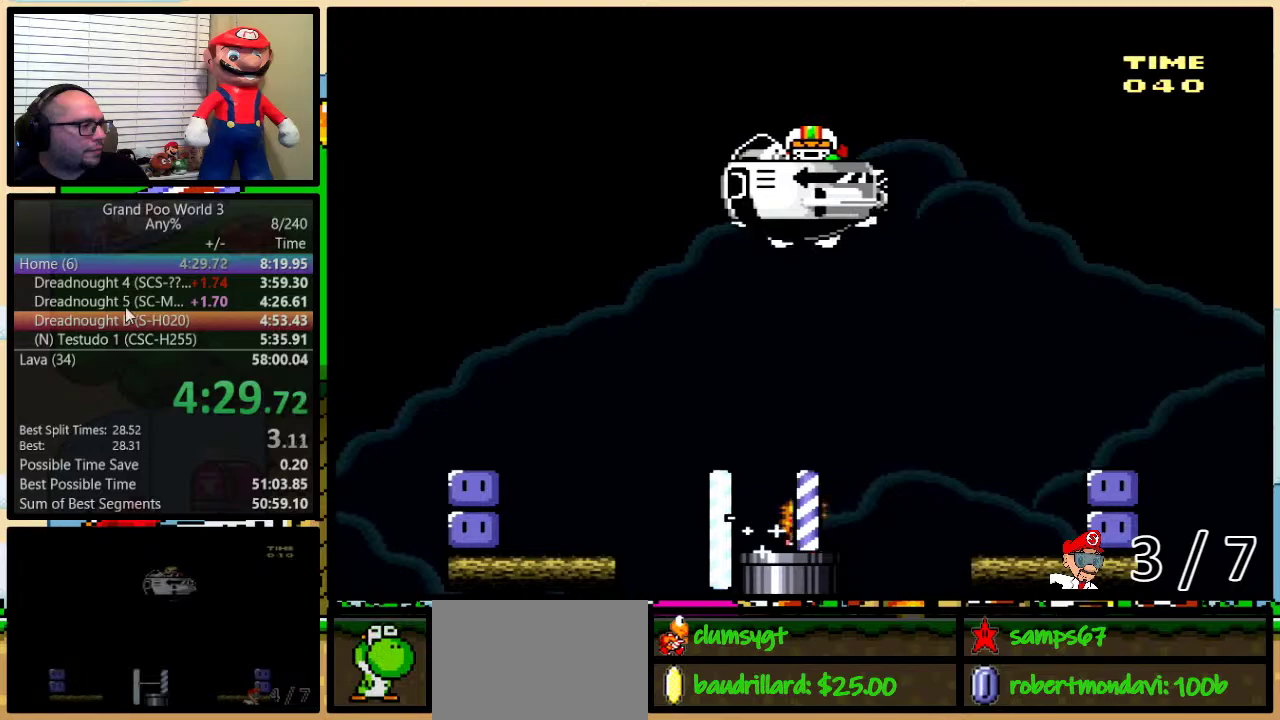
{"buttons": ["B", "Y", "DPAD_UP", "DPAD_RIGHT"], "events": [[150, "B", "down"], [234, "B", "up"], [351, "B", "down"]]}
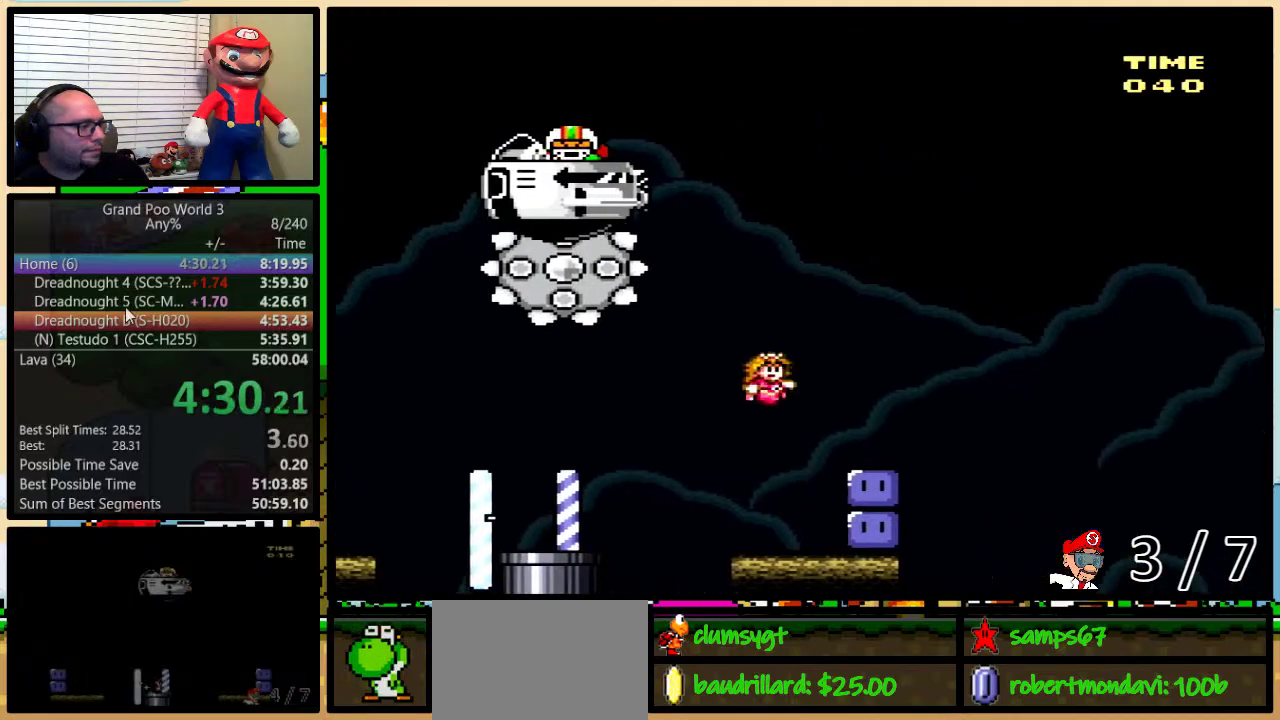
{"buttons": ["B", "DPAD_UP", "DPAD_LEFT"], "events": [[133, "DPAD_LEFT", "down"], [133, "DPAD_RIGHT", "up"], [200, "B", "up"], [200, "Y", "up"], [317, "B", "down"], [317, "Y", "down"], [500, "Y", "up"]]}
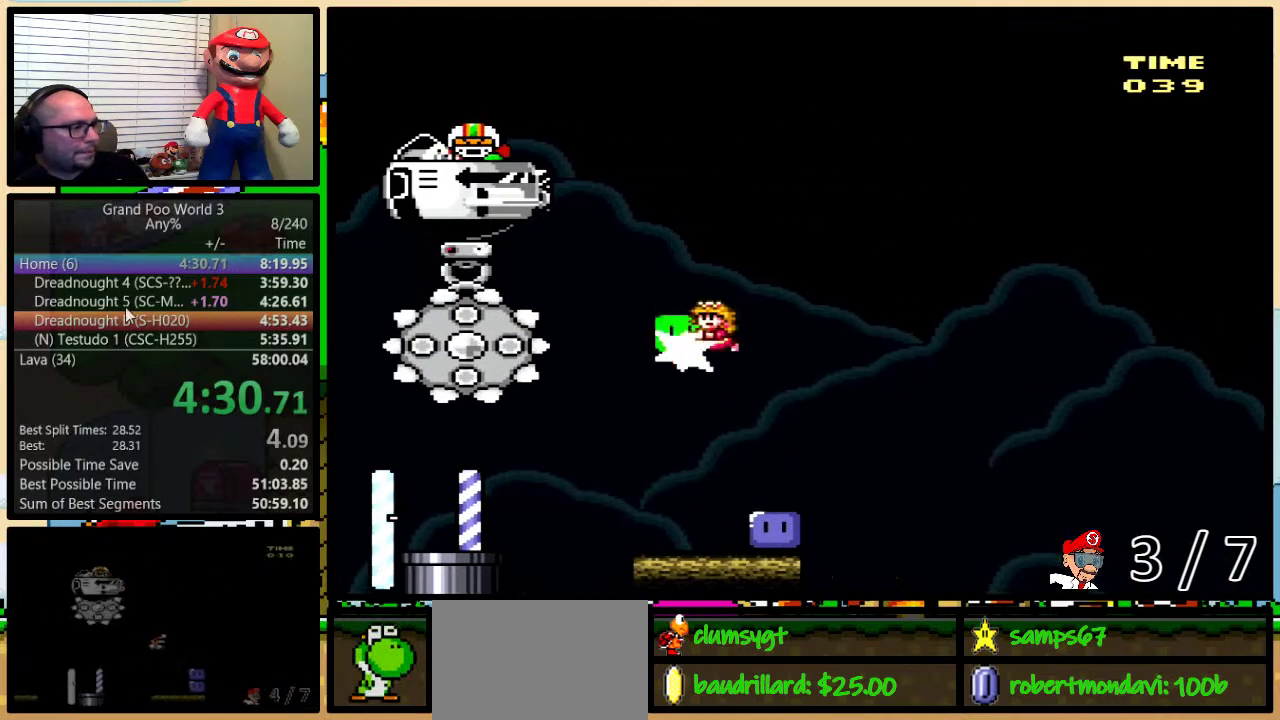
{"buttons": ["DPAD_UP", "DPAD_LEFT"], "events": [[34, "B", "up"], [67, "DPAD_LEFT", "up"], [67, "DPAD_RIGHT", "down"], [100, "B", "down"], [100, "Y", "down"], [167, "B", "up"], [401, "DPAD_RIGHT", "up"], [417, "DPAD_LEFT", "down"], [417, "Y", "up"]]}
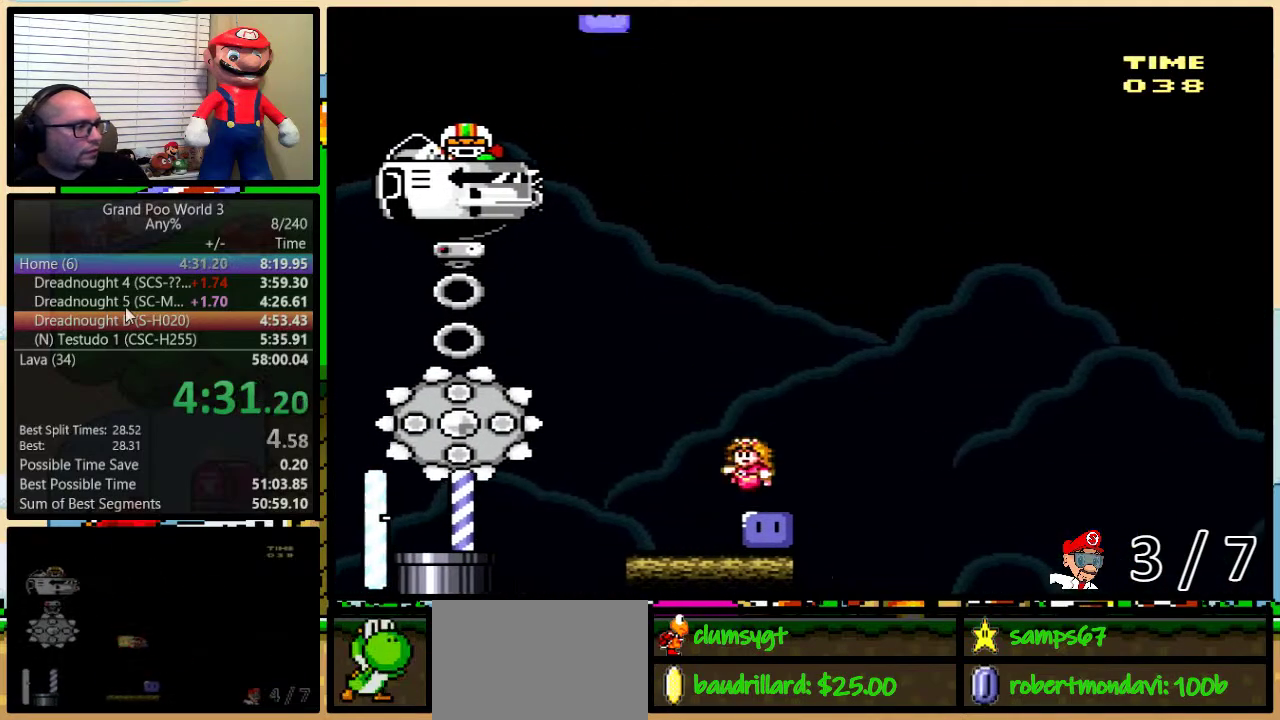
{"buttons": ["B", "Y", "DPAD_UP", "DPAD_LEFT"], "events": [[83, "Y", "down"], [317, "B", "down"]]}
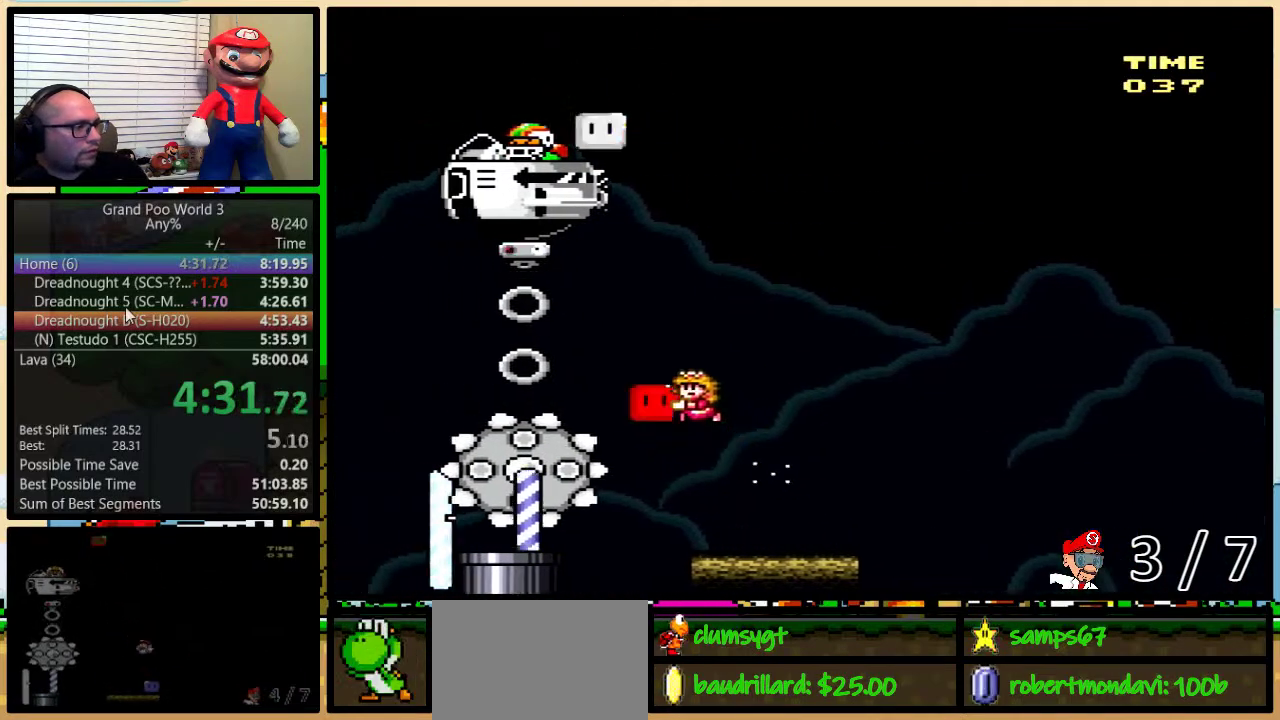
{"buttons": ["B", "Y", "DPAD_LEFT"], "events": [[351, "DPAD_UP", "up"]]}
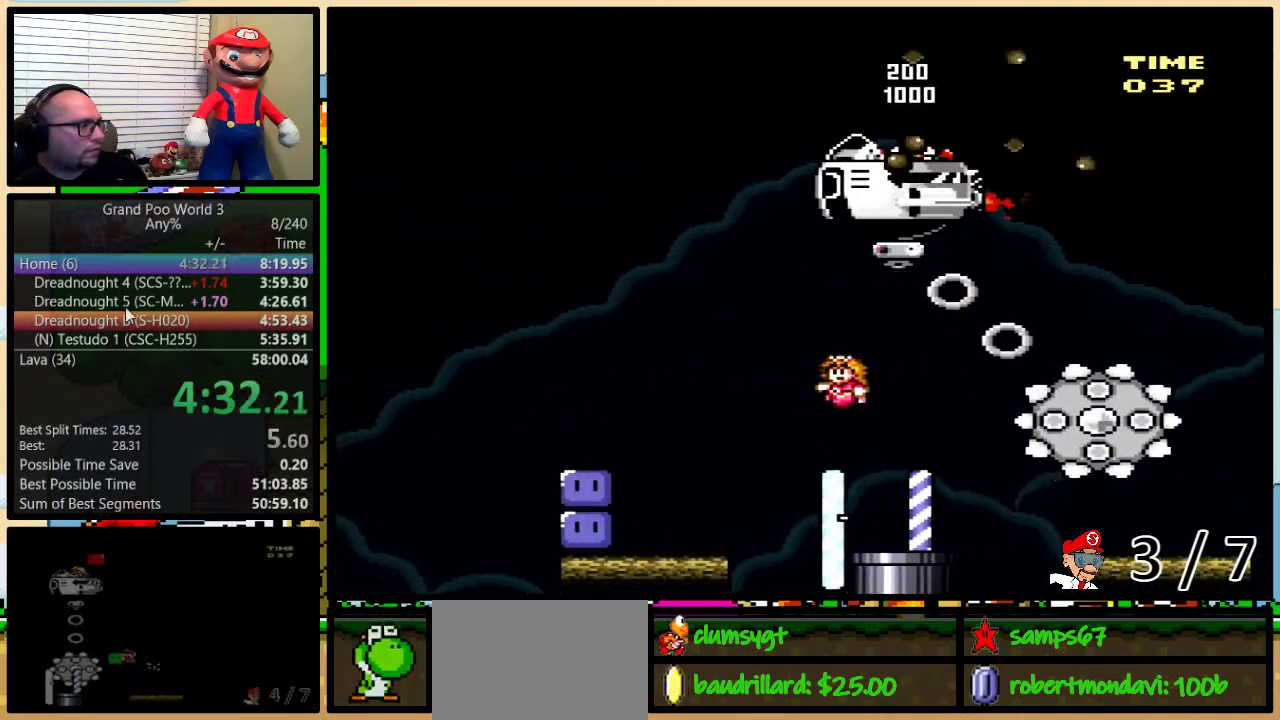
{"buttons": ["DPAD_UP", "DPAD_LEFT"], "events": [[317, "B", "up"], [317, "Y", "up"], [500, "DPAD_UP", "down"]]}
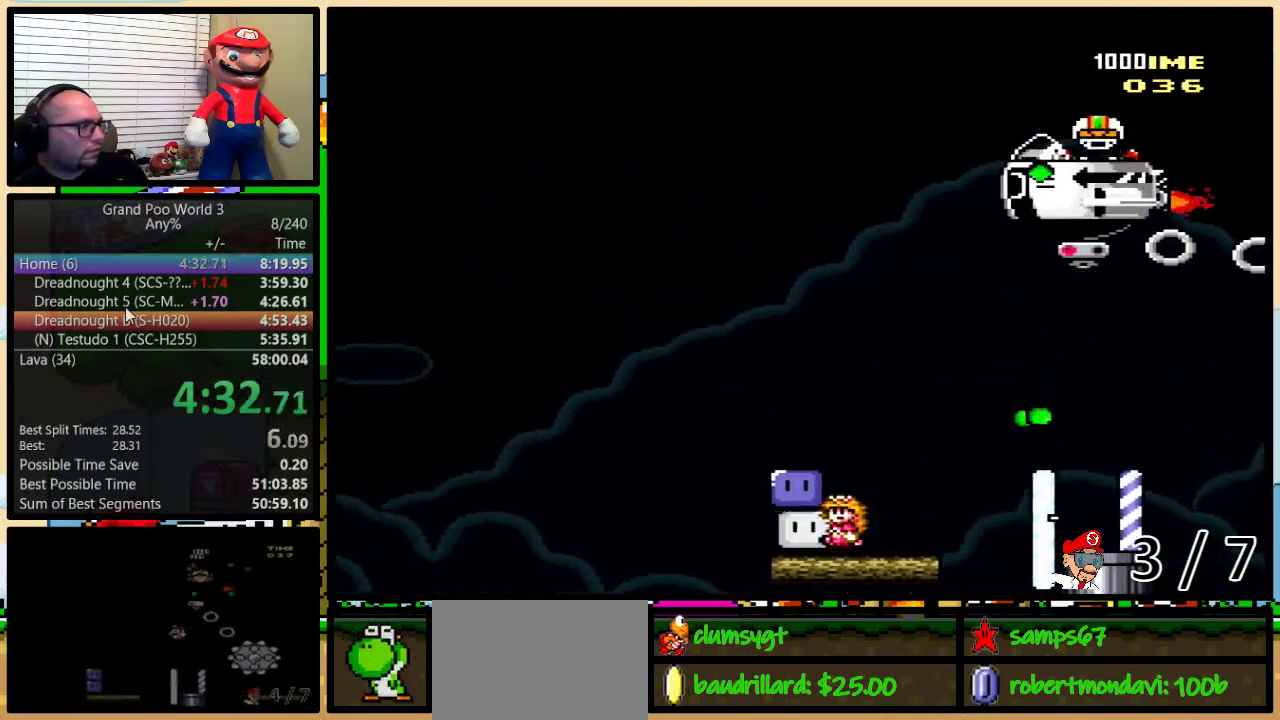
{"buttons": ["Y", "DPAD_UP", "DPAD_LEFT"], "events": [[17, "B", "down"], [17, "DPAD_LEFT", "up"], [17, "DPAD_RIGHT", "down"], [17, "Y", "down"], [217, "B", "up"], [217, "Y", "up"], [251, "DPAD_LEFT", "down"], [251, "DPAD_RIGHT", "up"], [267, "B", "down"], [267, "Y", "down"], [451, "B", "up"]]}
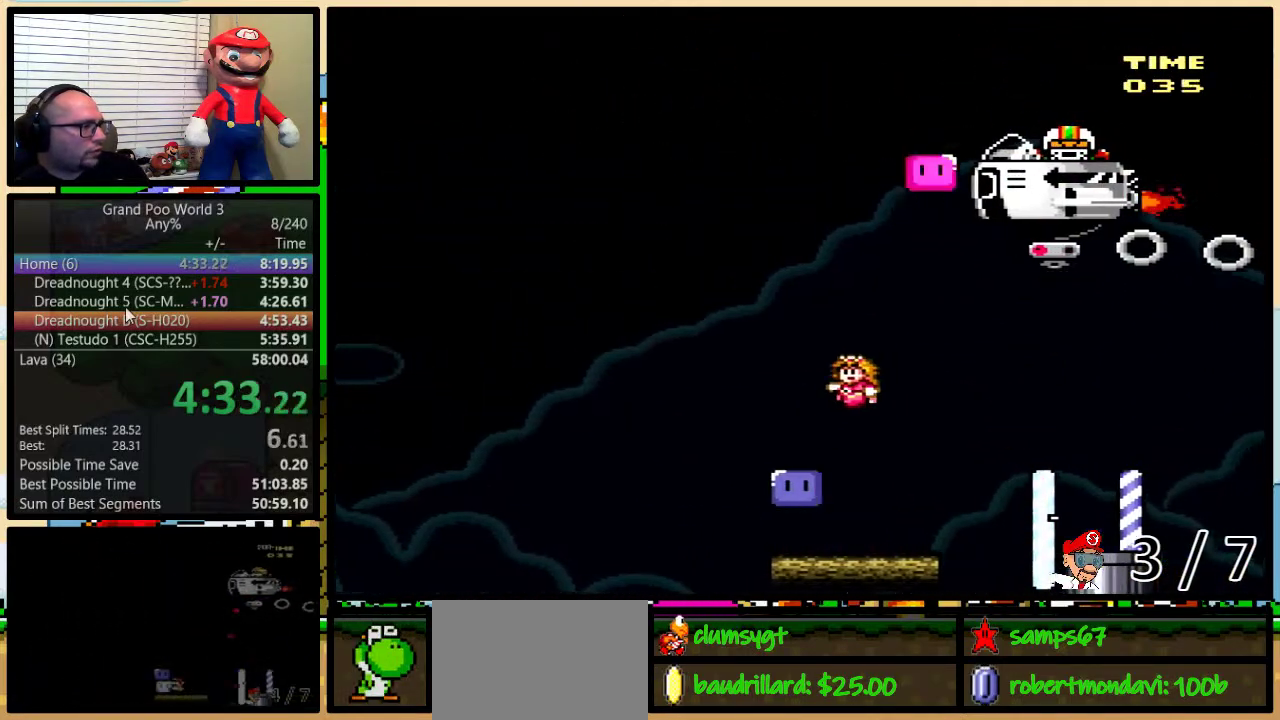
{"buttons": ["A", "X", "DPAD_UP", "DPAD_RIGHT"], "events": [[100, "DPAD_LEFT", "up"], [100, "DPAD_RIGHT", "down"], [100, "Y", "up"], [200, "Y", "down"], [450, "Y", "up"], [500, "A", "down"], [500, "X", "down"]]}
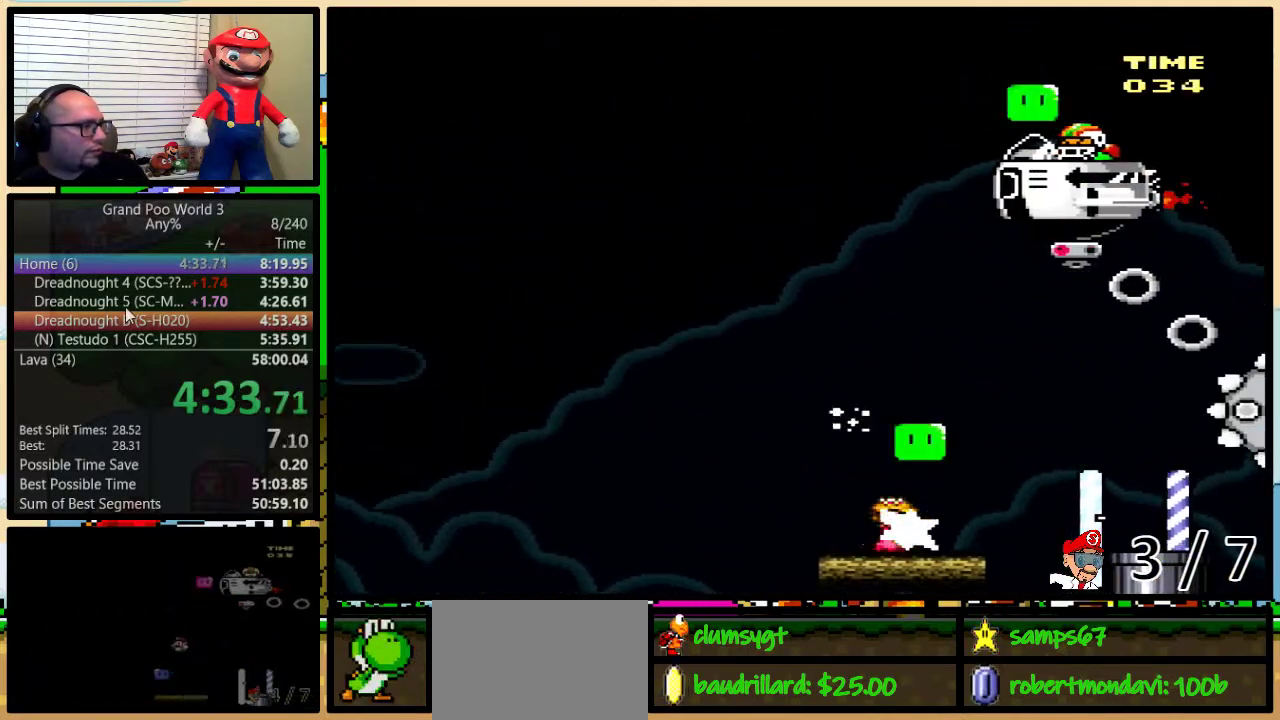
{"buttons": ["A", "X", "DPAD_LEFT"], "events": [[134, "DPAD_LEFT", "down"], [134, "DPAD_RIGHT", "up"], [134, "DPAD_UP", "up"], [201, "A", "up"], [284, "A", "down"]]}
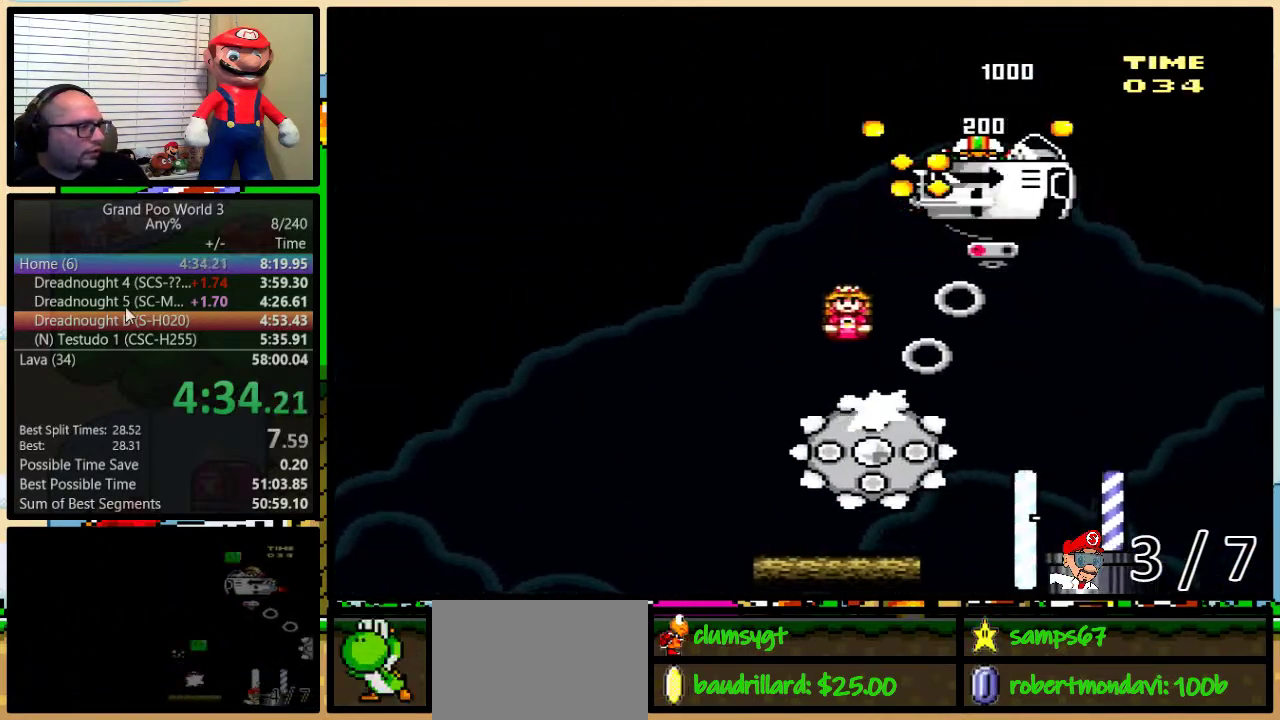
{"buttons": ["A", "X", "DPAD_UP", "DPAD_RIGHT"], "events": [[117, "A", "up"], [150, "DPAD_LEFT", "up"], [150, "DPAD_UP", "down"], [183, "DPAD_RIGHT", "down"], [283, "A", "down"]]}
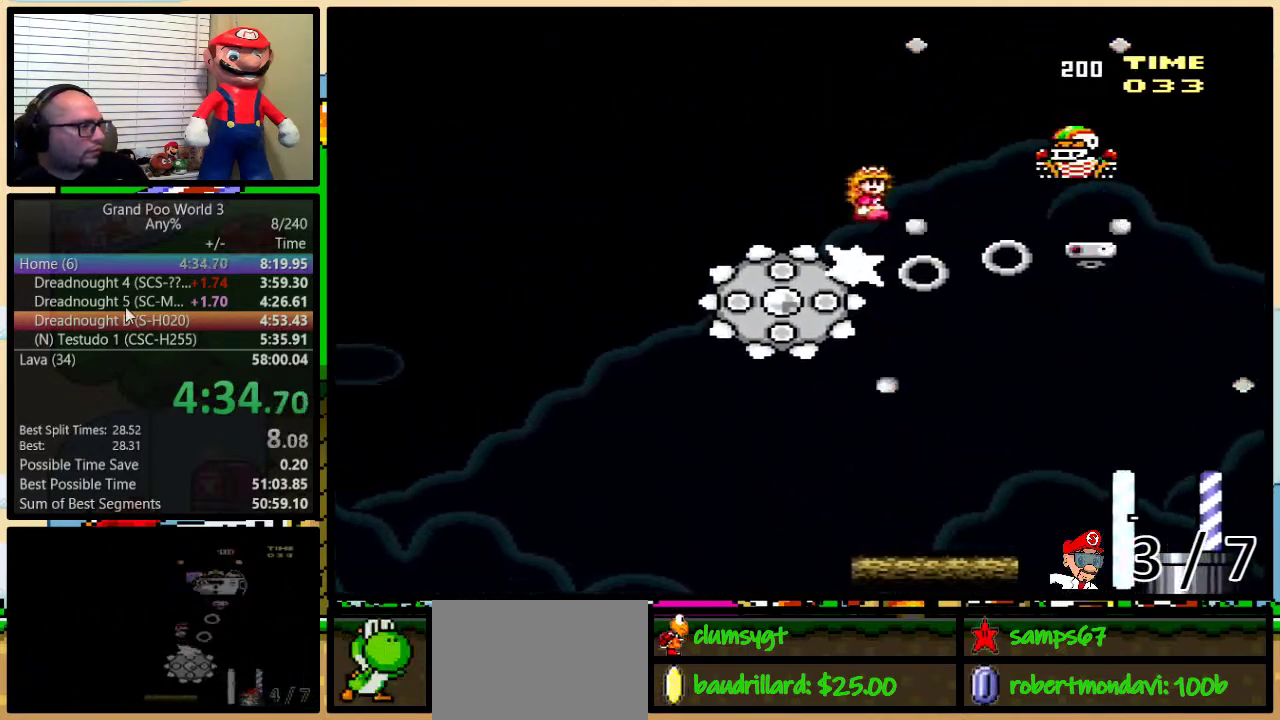
{"buttons": ["X", "DPAD_UP"], "events": [[501, "A", "up"], [501, "DPAD_RIGHT", "up"]]}
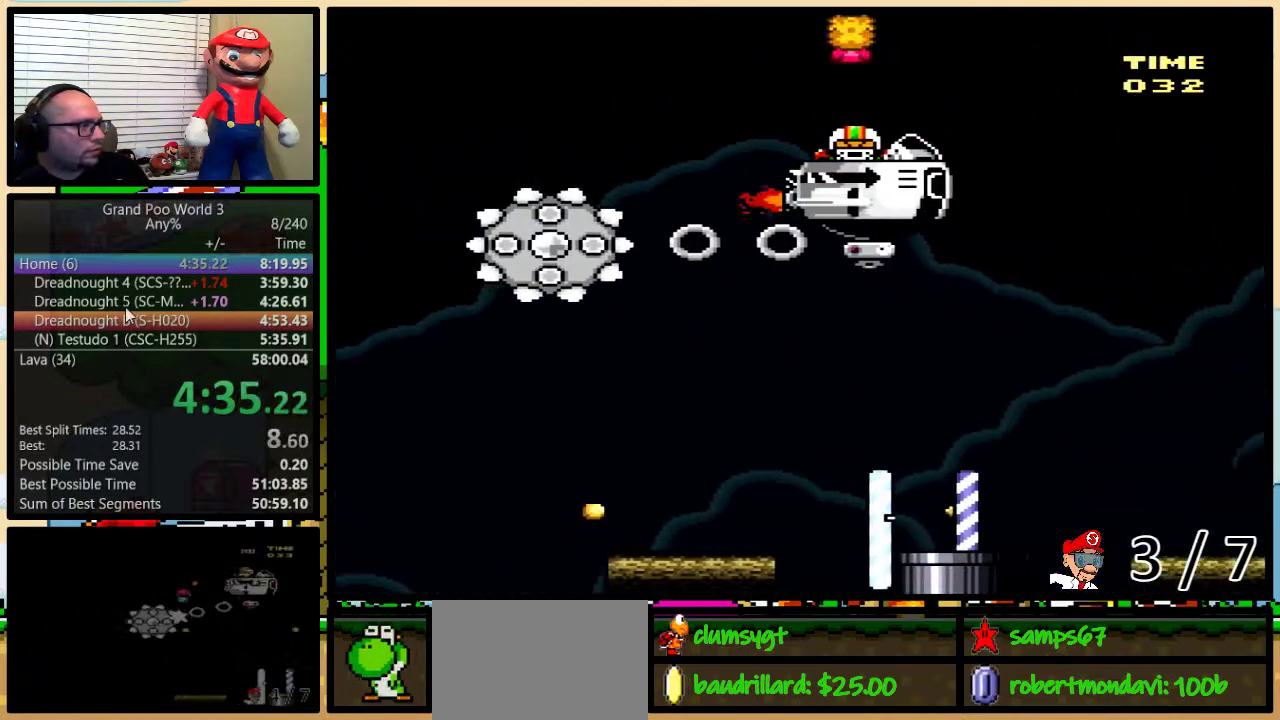
{"buttons": ["X", "DPAD_UP", "DPAD_RIGHT"], "events": [[67, "DPAD_RIGHT", "down"]]}
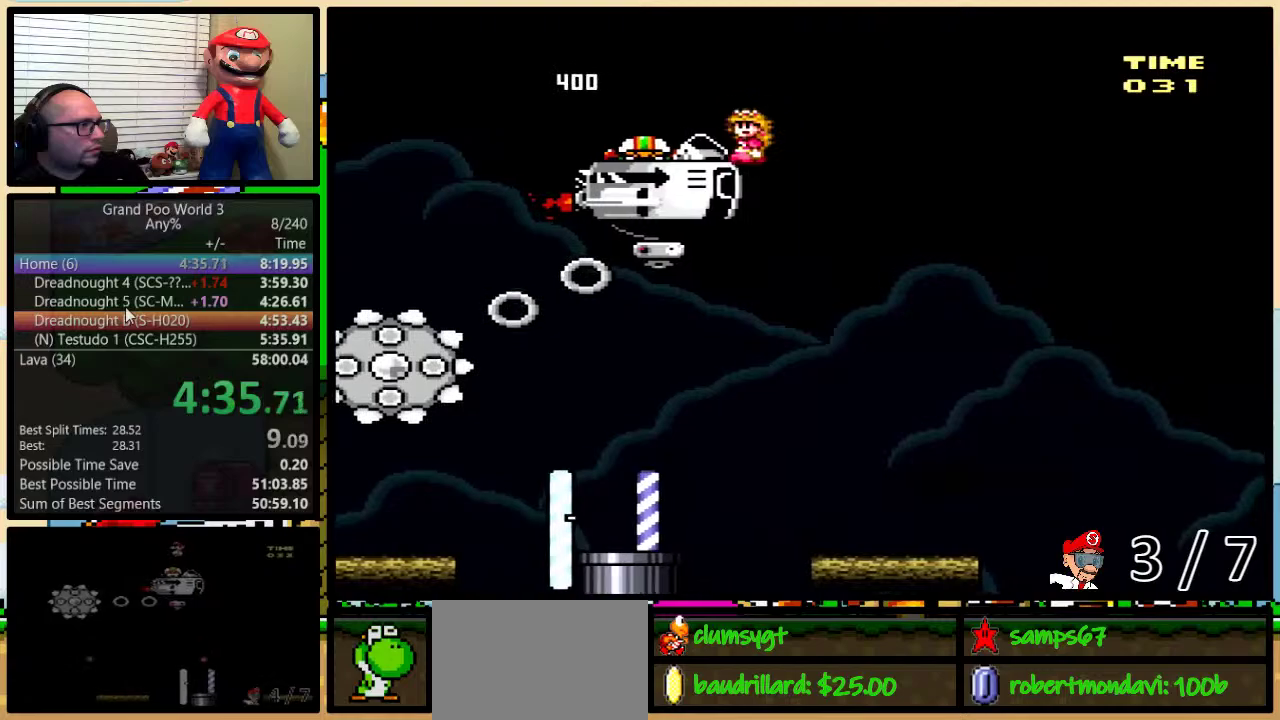
{"buttons": ["Y", "DPAD_LEFT"], "events": [[34, "DPAD_UP", "up"], [150, "X", "up"], [150, "Y", "down"], [251, "DPAD_UP", "down"], [317, "DPAD_UP", "up"], [401, "DPAD_LEFT", "down"], [401, "DPAD_RIGHT", "up"]]}
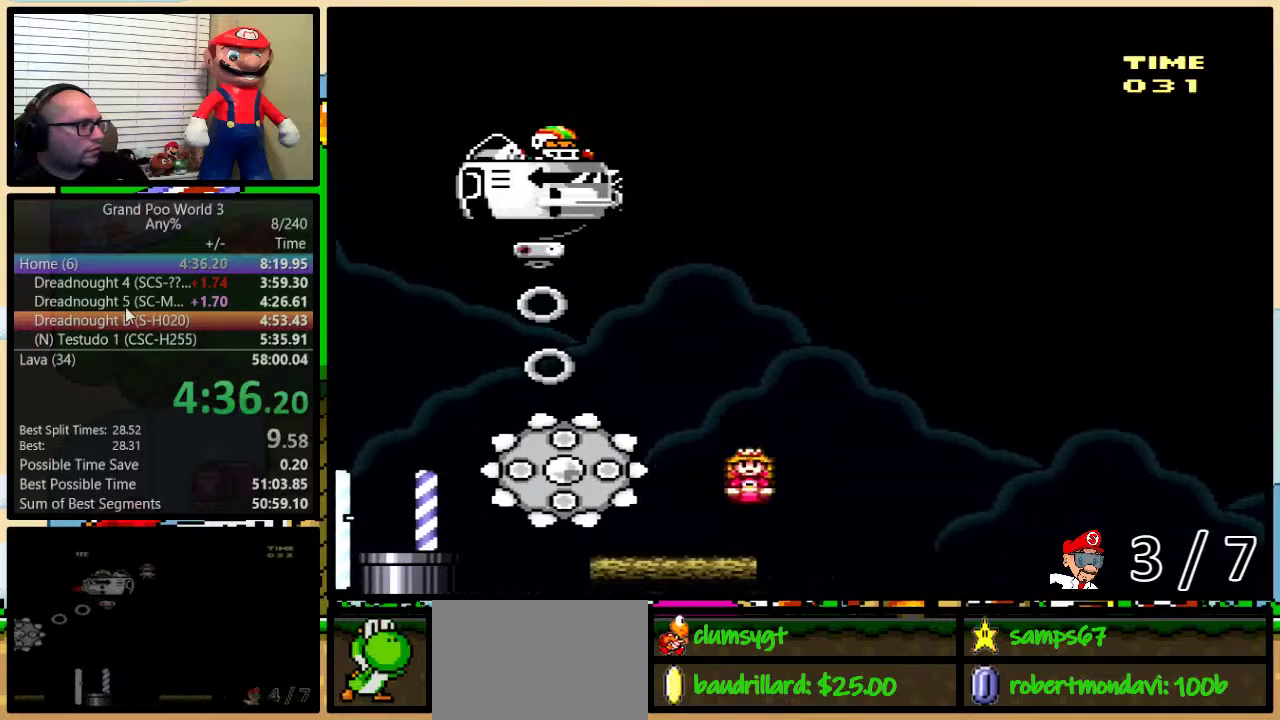
{"buttons": [], "events": [[83, "DPAD_LEFT", "up"], [434, "B", "down"], [500, "B", "up"], [500, "Y", "up"]]}
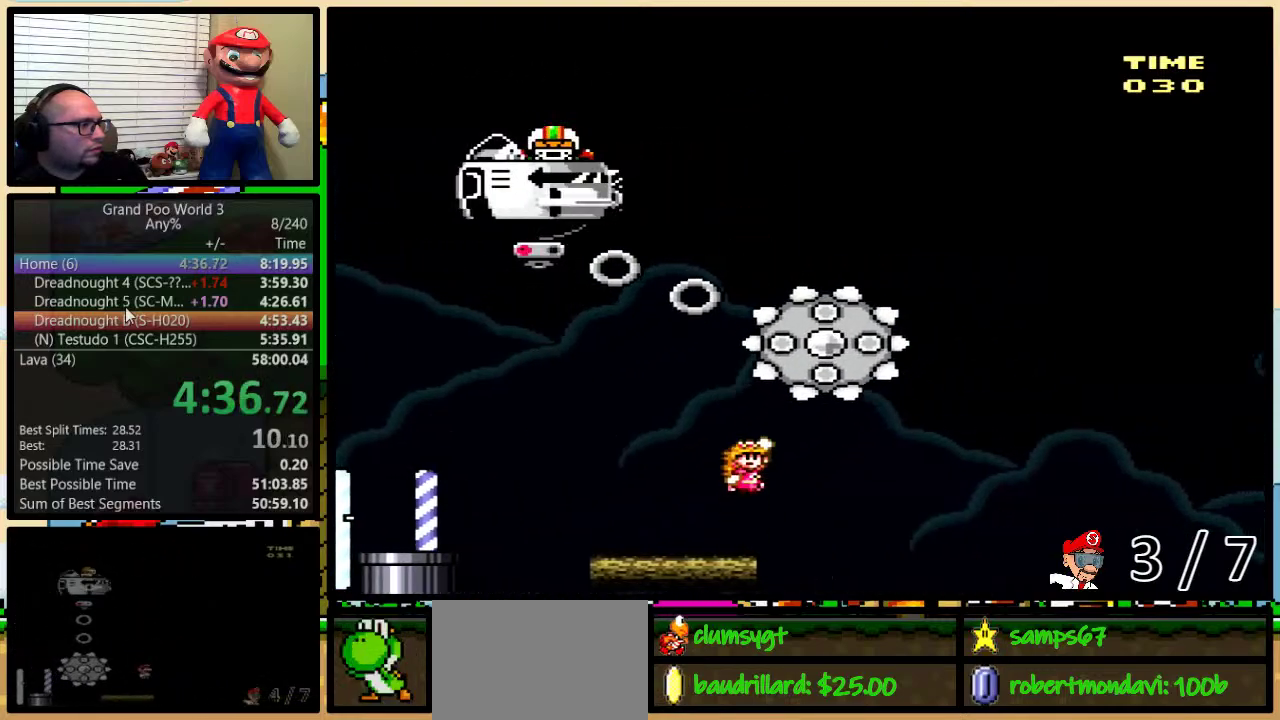
{"buttons": ["X", "DPAD_LEFT"], "events": [[50, "X", "down"], [334, "DPAD_LEFT", "down"]]}
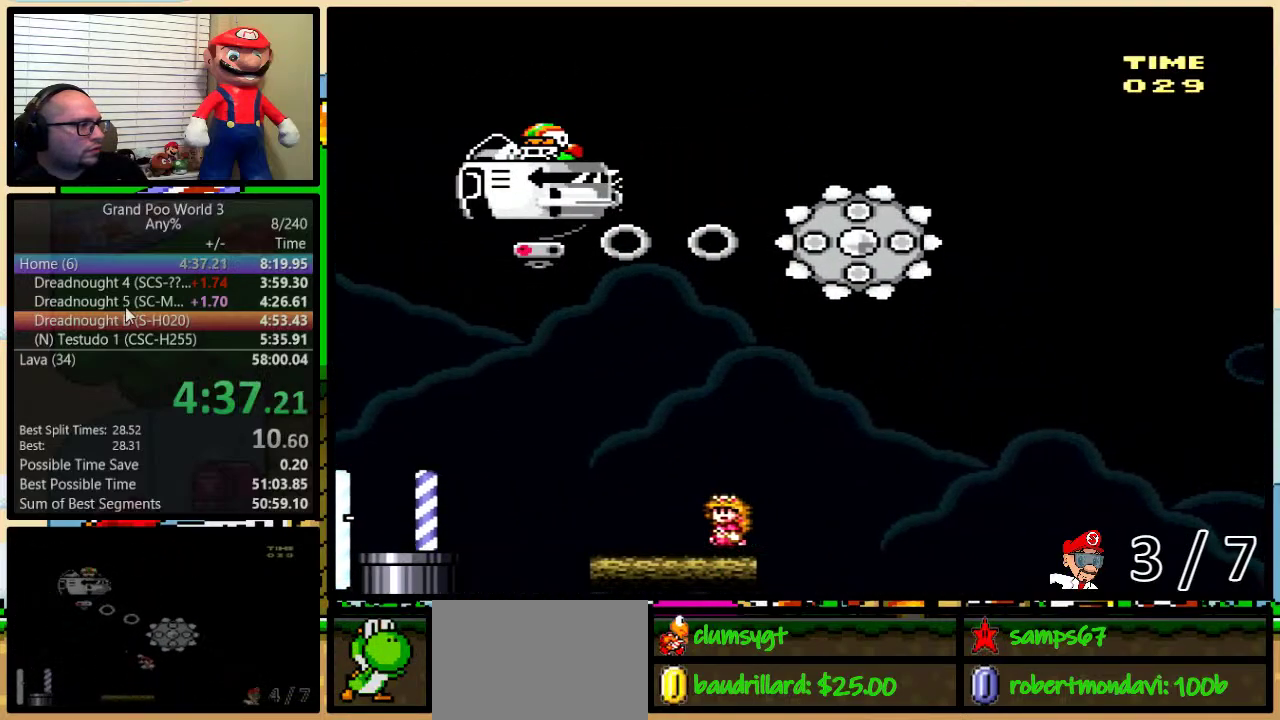
{"buttons": ["A", "X", "DPAD_UP", "DPAD_LEFT"], "events": [[300, "A", "down"], [500, "DPAD_UP", "down"]]}
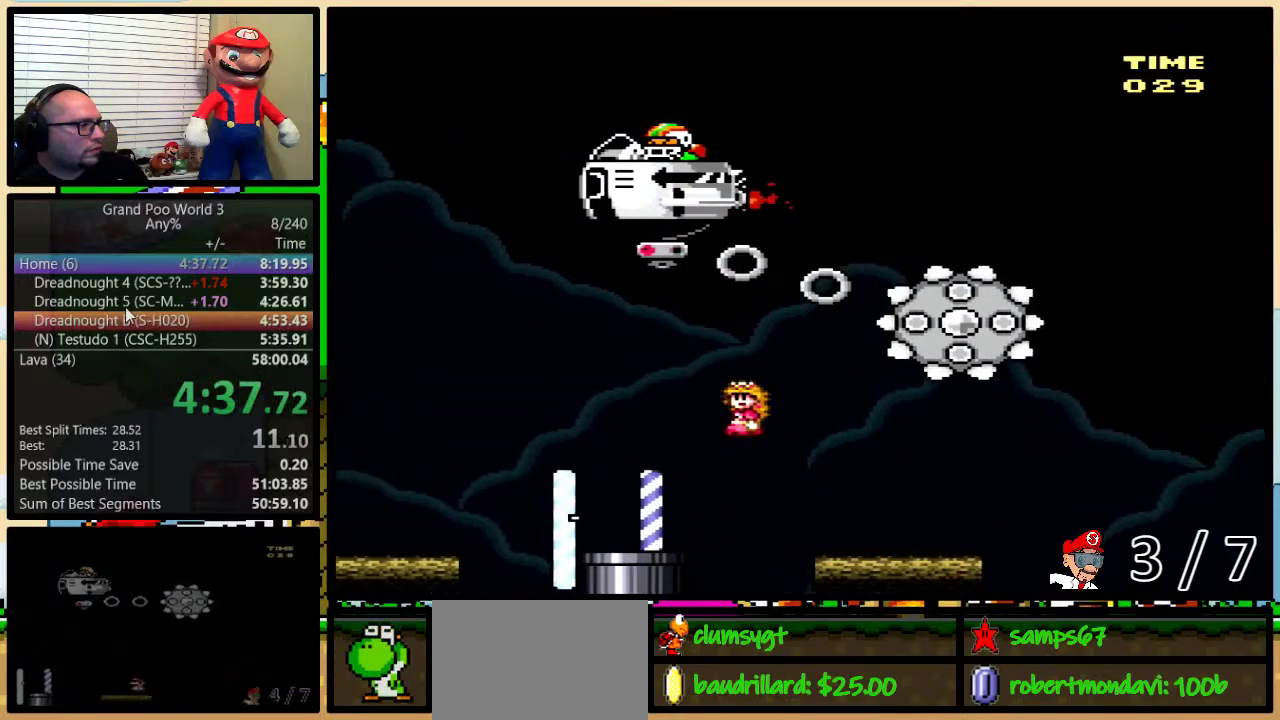
{"buttons": ["A", "X", "DPAD_LEFT"], "events": [[17, "DPAD_LEFT", "up"], [17, "DPAD_RIGHT", "down"], [50, "DPAD_UP", "up"], [217, "DPAD_UP", "down"], [301, "DPAD_LEFT", "down"], [301, "DPAD_RIGHT", "up"], [301, "DPAD_UP", "up"]]}
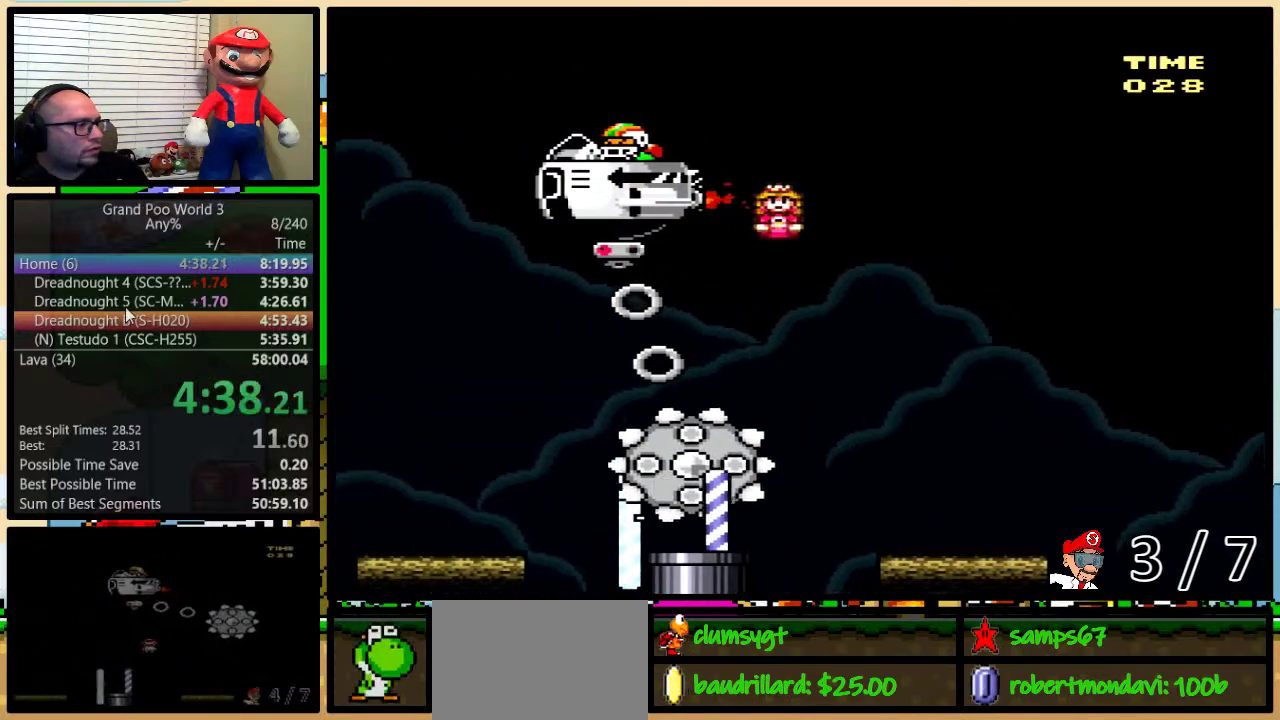
{"buttons": ["A", "X", "DPAD_LEFT"], "events": []}
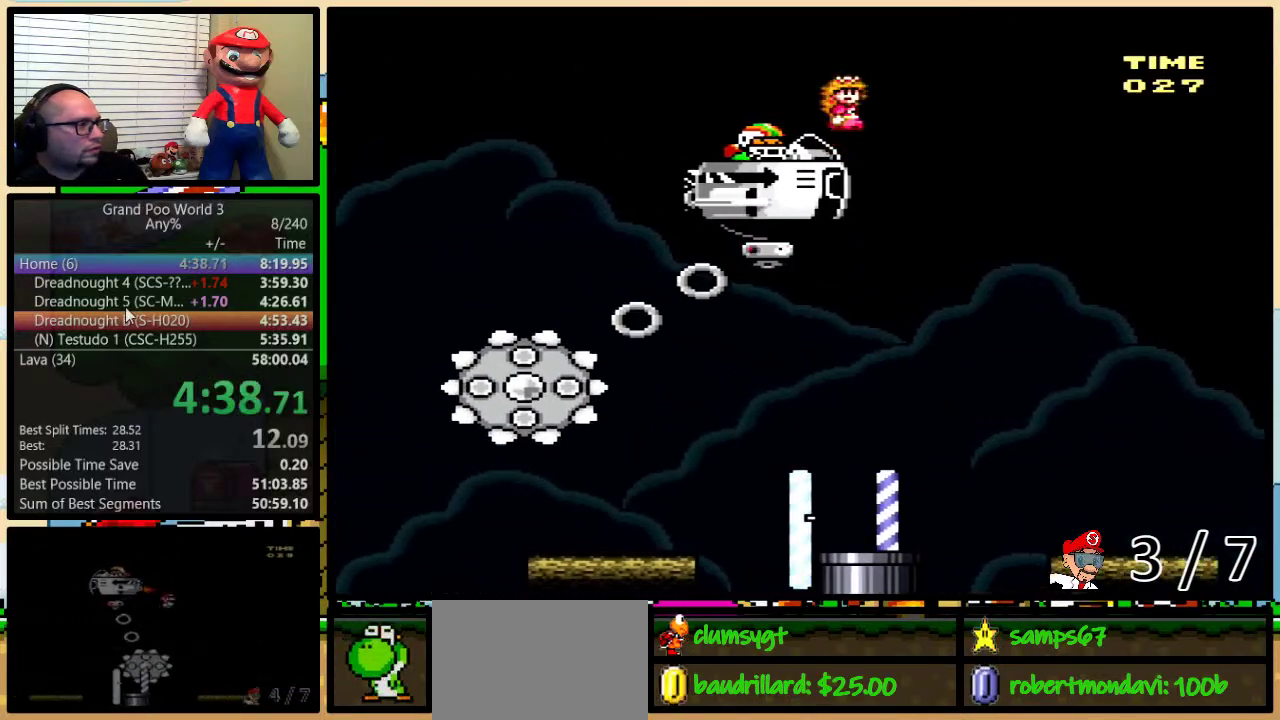
{"buttons": ["X", "DPAD_RIGHT"], "events": [[301, "DPAD_UP", "down"], [334, "A", "up"], [334, "DPAD_LEFT", "up"], [334, "DPAD_RIGHT", "down"], [367, "DPAD_UP", "up"]]}
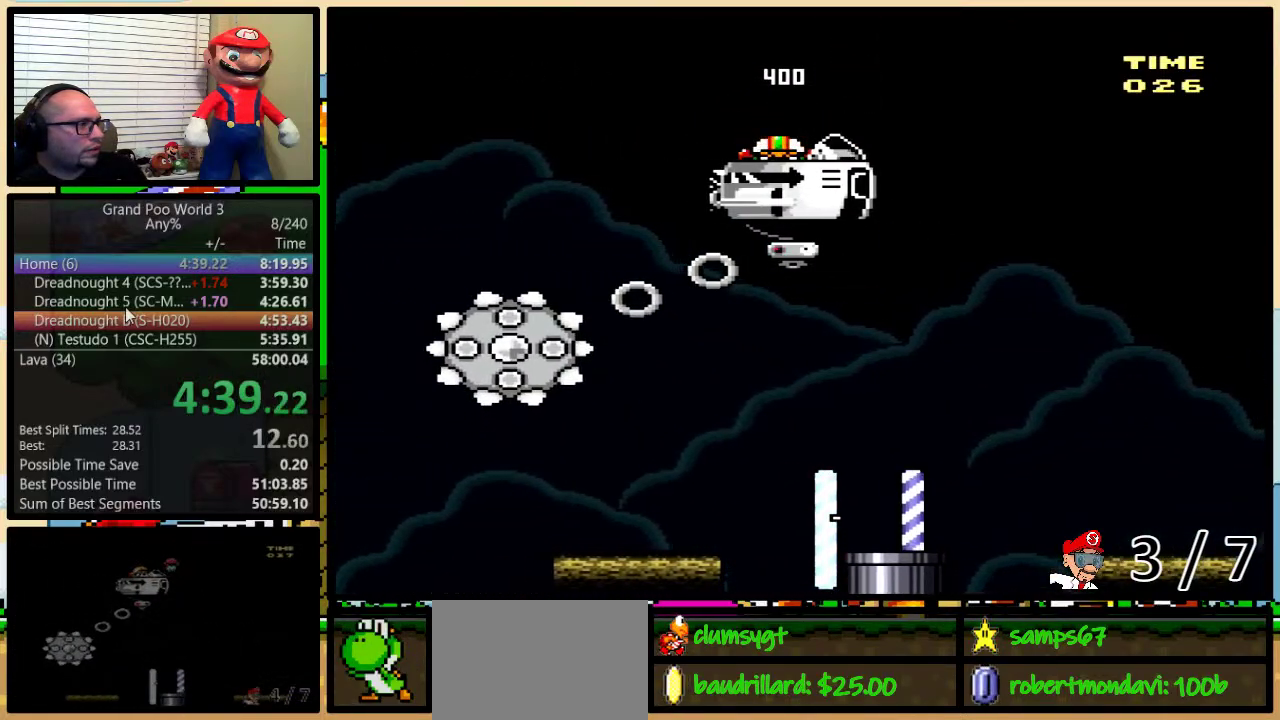
{"buttons": ["X", "DPAD_UP", "DPAD_RIGHT"], "events": [[67, "DPAD_UP", "down"]]}
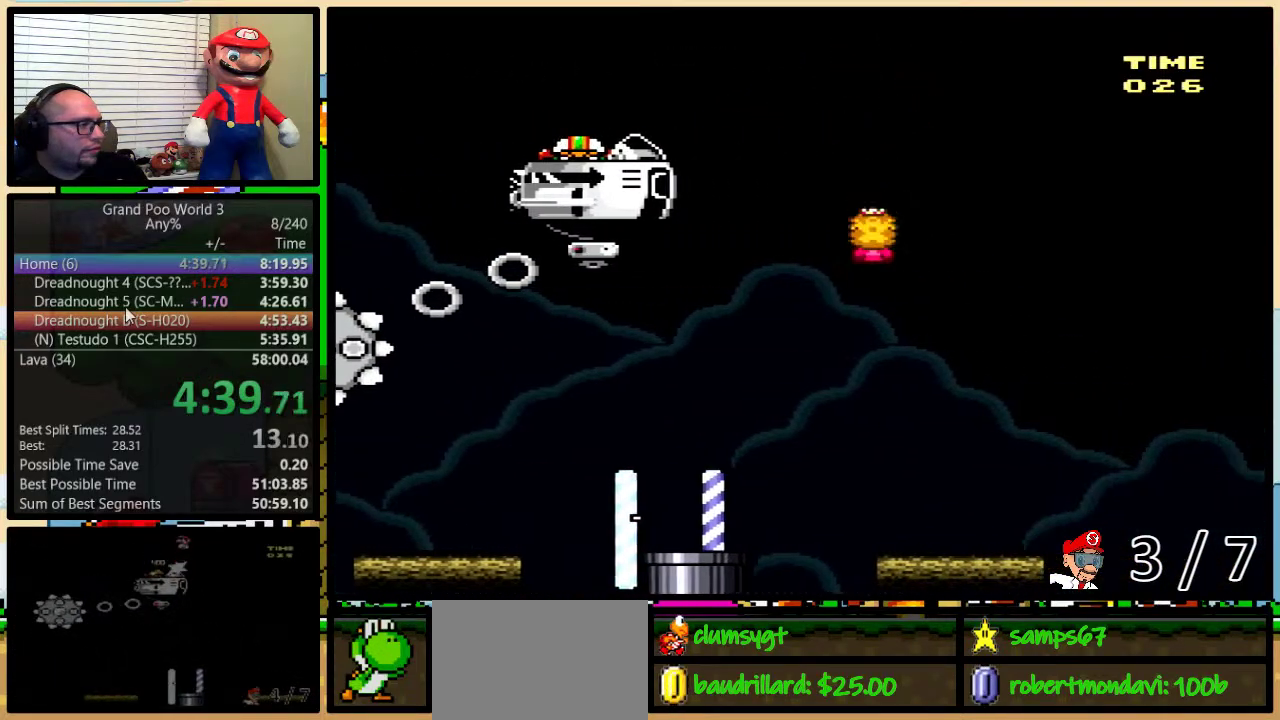
{"buttons": ["Y", "DPAD_UP", "DPAD_RIGHT"], "events": [[84, "DPAD_LEFT", "down"], [84, "DPAD_RIGHT", "up"], [84, "DPAD_UP", "up"], [84, "X", "up"], [84, "Y", "down"], [234, "DPAD_UP", "down"], [284, "DPAD_LEFT", "up"], [284, "DPAD_RIGHT", "down"], [284, "DPAD_UP", "up"], [384, "DPAD_UP", "down"]]}
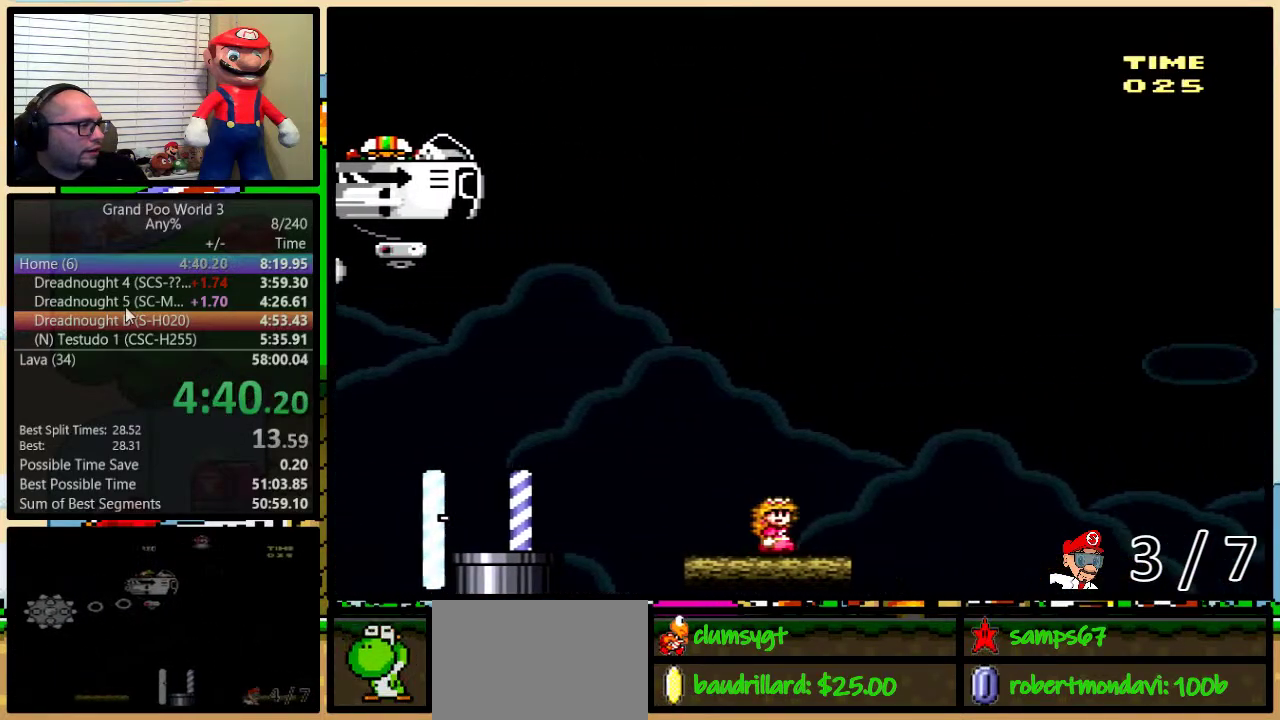
{"buttons": ["B", "Y", "DPAD_LEFT"], "events": [[134, "B", "down"], [334, "DPAD_UP", "up"], [367, "DPAD_RIGHT", "up"], [401, "DPAD_LEFT", "down"]]}
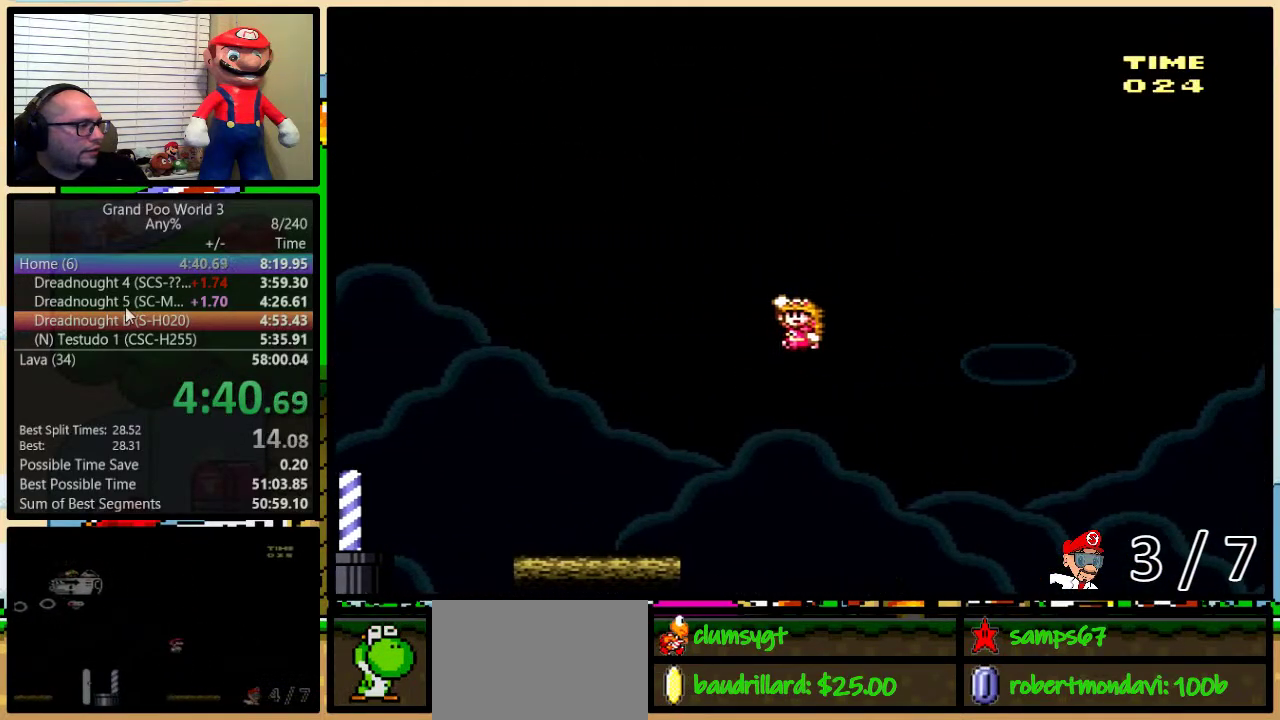
{"buttons": ["Y", "DPAD_RIGHT"], "events": [[450, "B", "up"], [450, "DPAD_LEFT", "up"], [450, "DPAD_RIGHT", "down"]]}
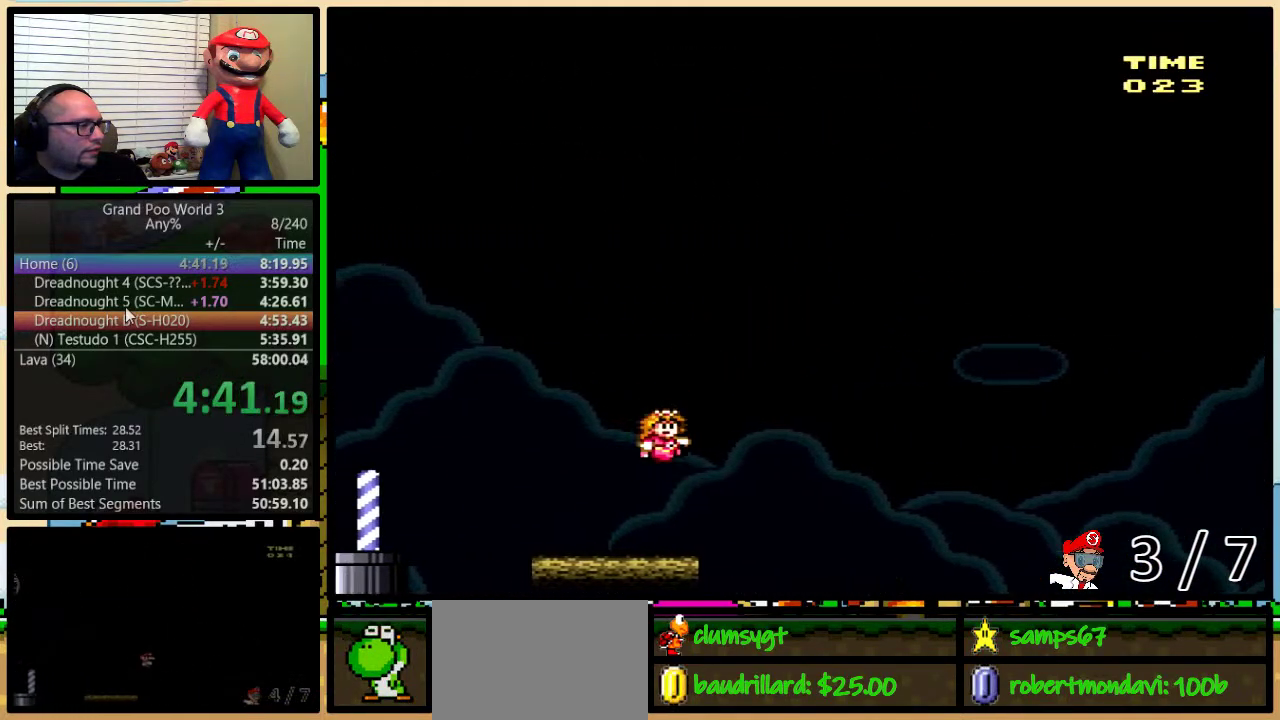
{"buttons": [], "events": [[84, "DPAD_RIGHT", "up"], [167, "Y", "up"]]}